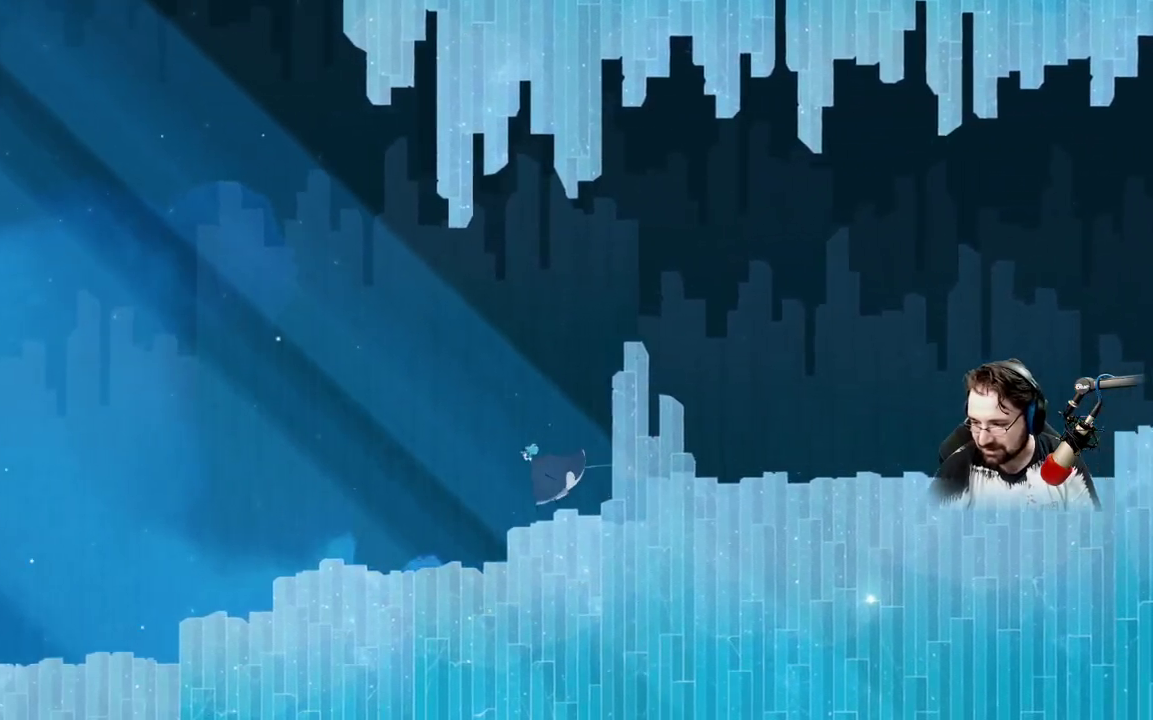
Gameplay with a controller (Xbox layout); each line is a JSON object with the inputs held at the frame after it (dt_ms = milliseconds from this image to that frame). "events" lists button and stick changes between this image and that frame as [ms after this image, input, new state], when the widget could be followed in between.
{"dt_ms": 1000, "buttons": [], "left_stick": "left", "right_stick": "center"}
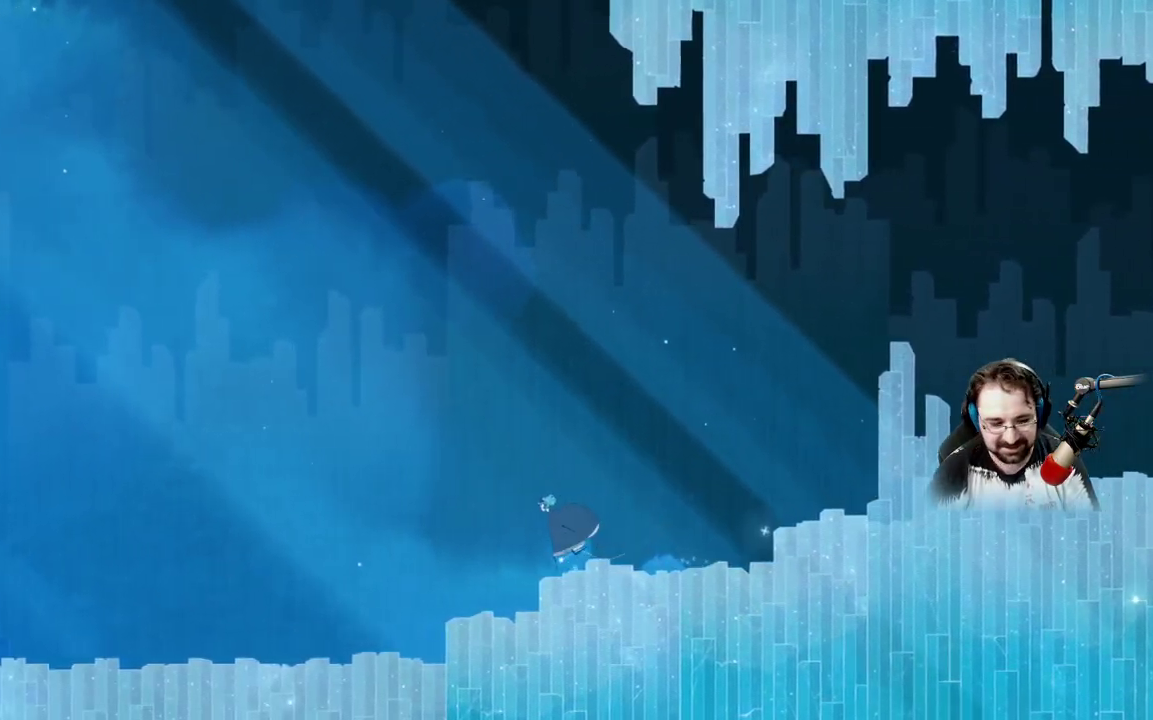
{"dt_ms": 500, "buttons": [], "left_stick": "left", "right_stick": "center", "events": [[133, "L2", "down"], [133, "R2", "down"], [200, "R2", "up"], [267, "L2", "up"]]}
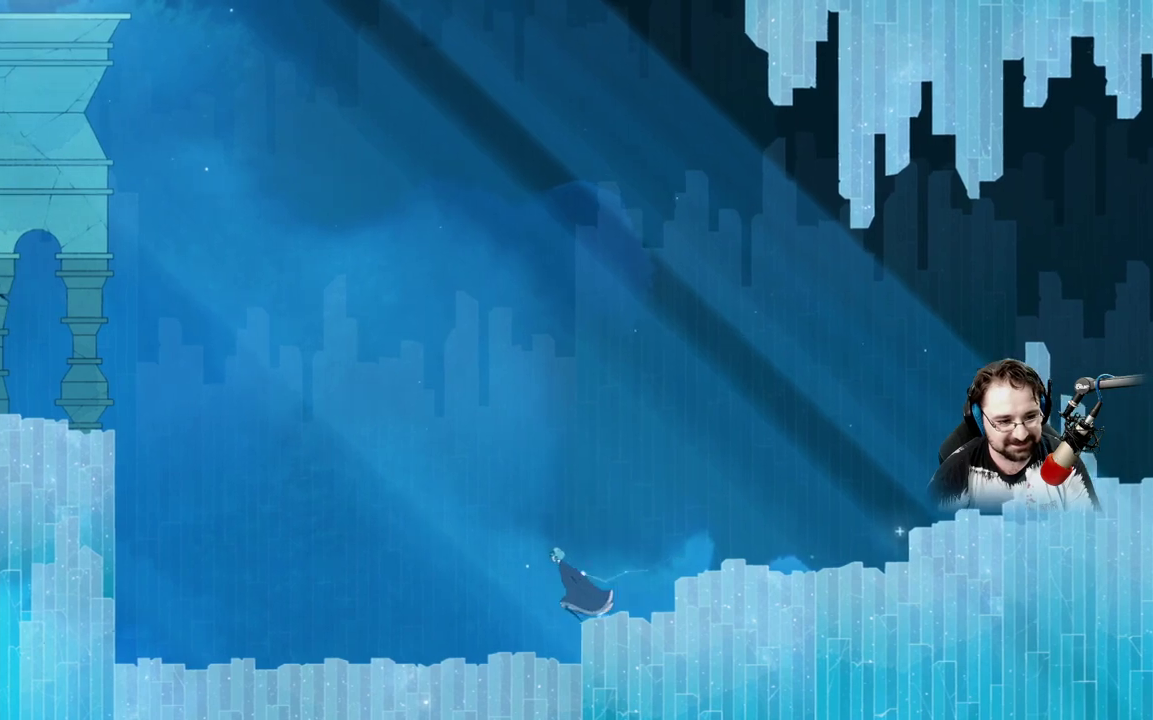
{"dt_ms": 500, "buttons": [], "left_stick": "left", "right_stick": "center", "events": []}
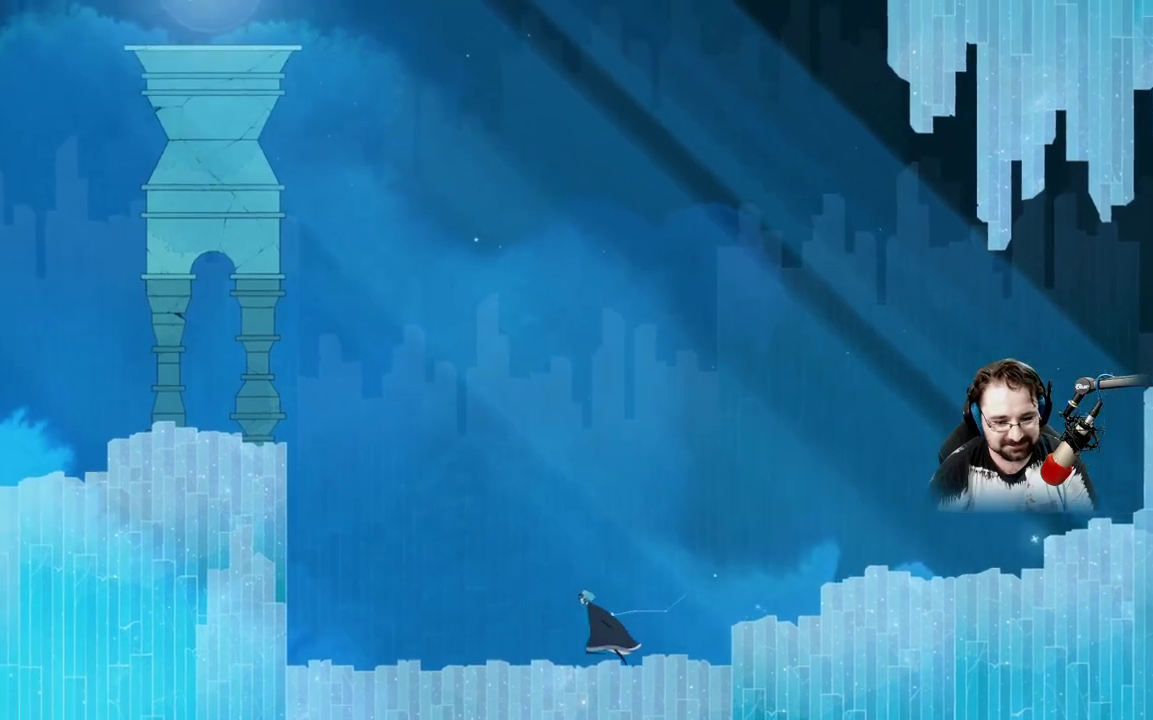
{"dt_ms": 500, "buttons": [], "left_stick": "left", "right_stick": "center", "events": []}
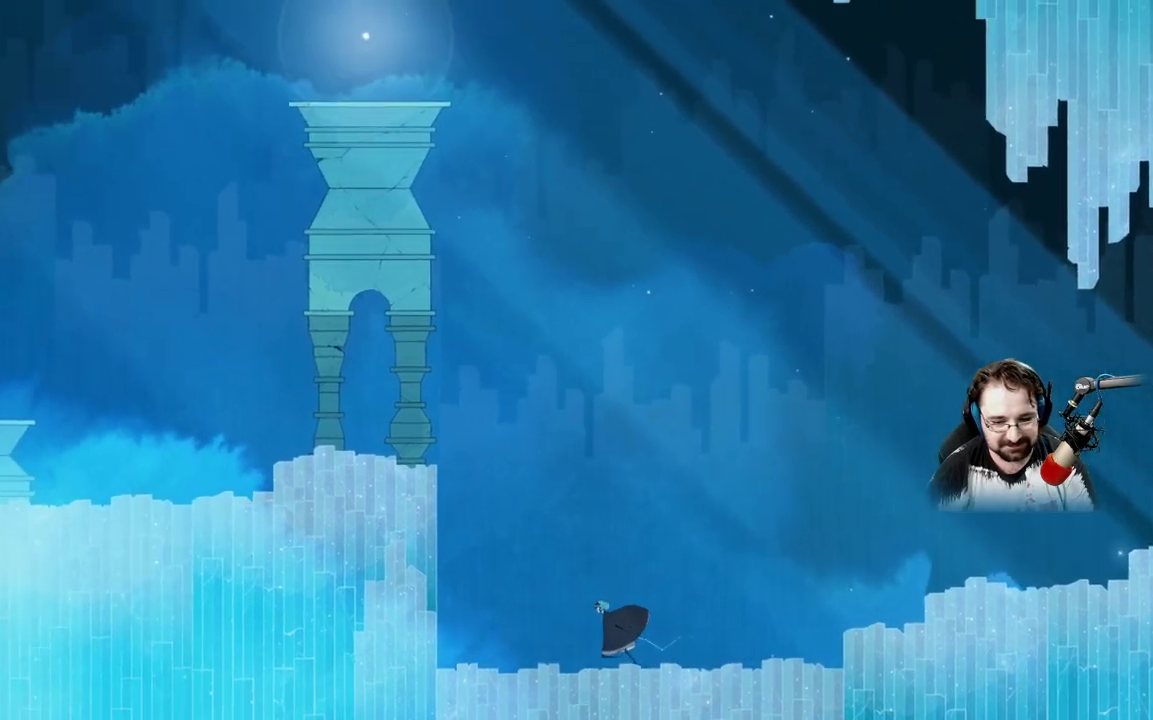
{"dt_ms": 500, "buttons": [], "left_stick": "left", "right_stick": "center", "events": []}
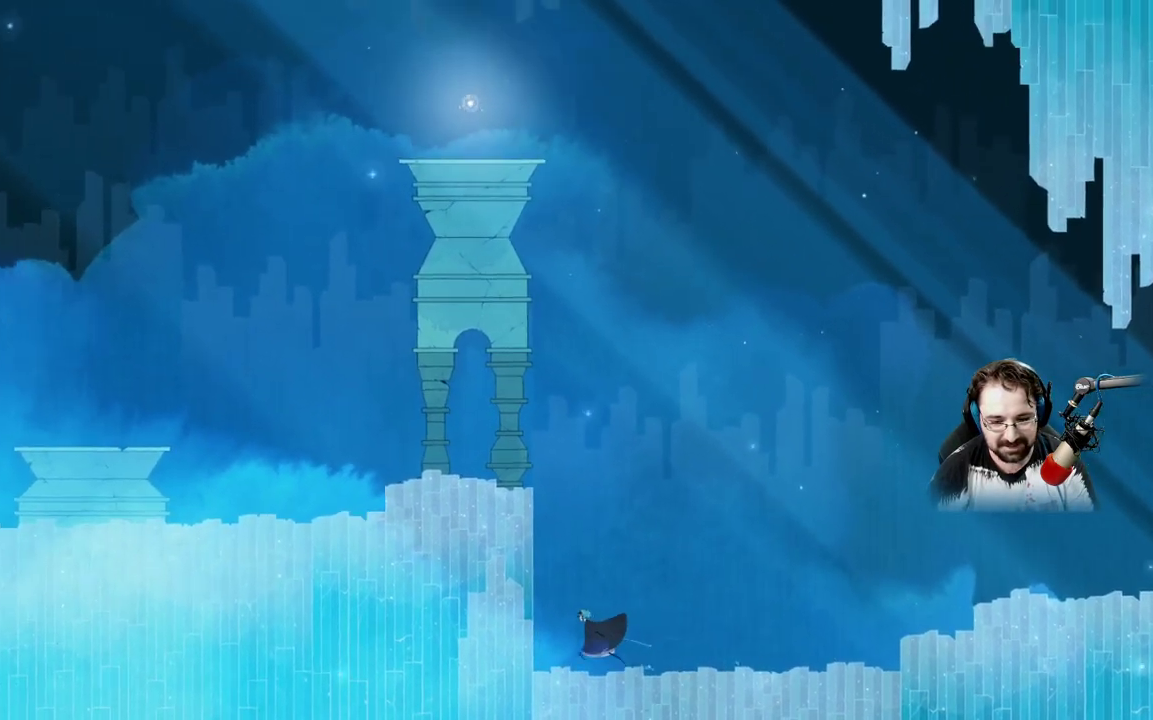
{"dt_ms": 500, "buttons": ["X"], "left_stick": "center", "right_stick": "center", "events": [[333, "left_stick", "center"], [400, "X", "down"]]}
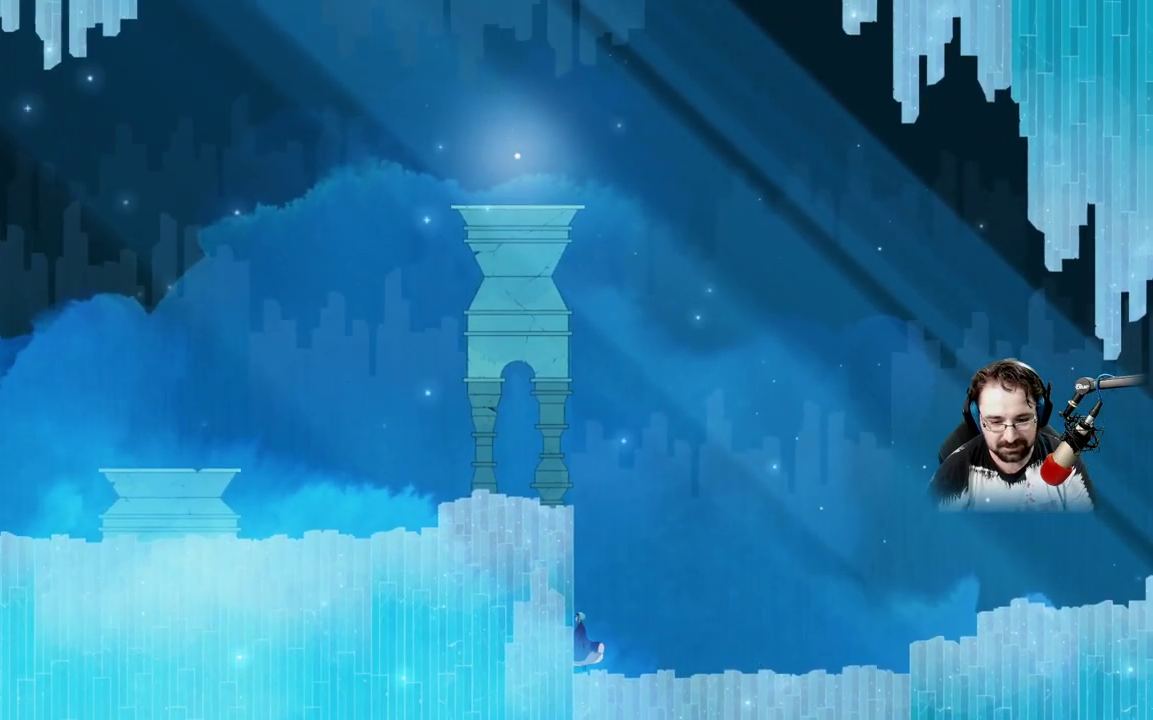
{"dt_ms": 500, "buttons": ["X"], "left_stick": "center", "right_stick": "center", "events": []}
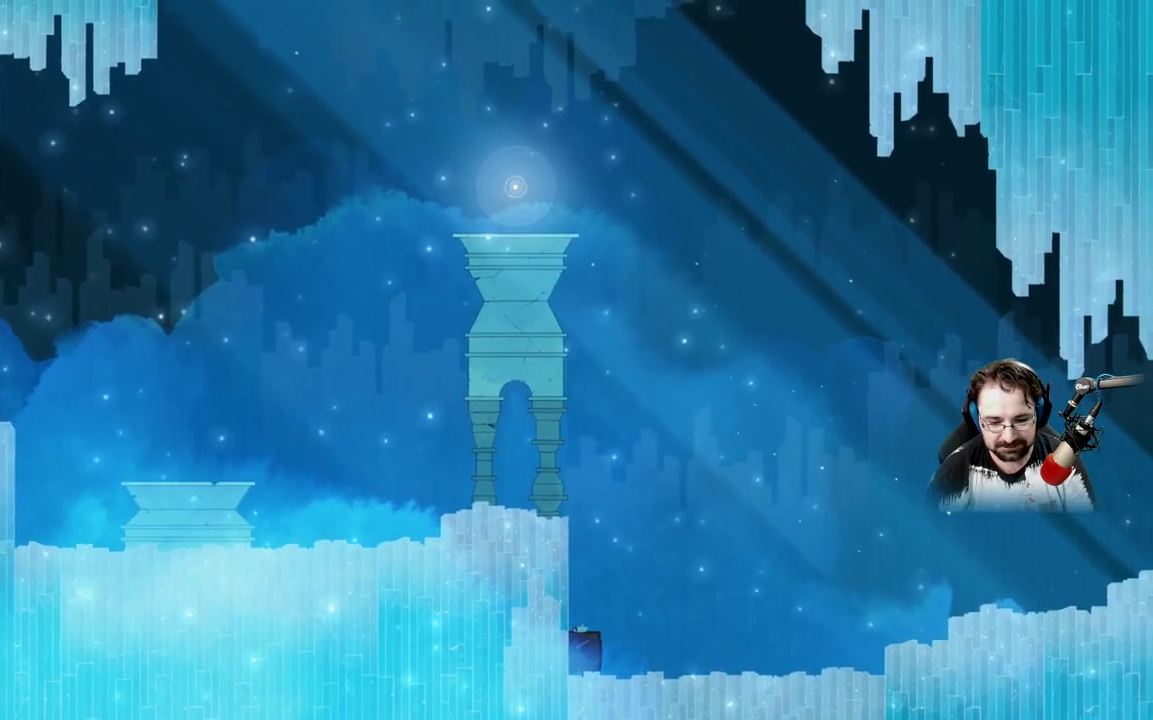
{"dt_ms": 500, "buttons": ["X"], "left_stick": "center", "right_stick": "center", "events": []}
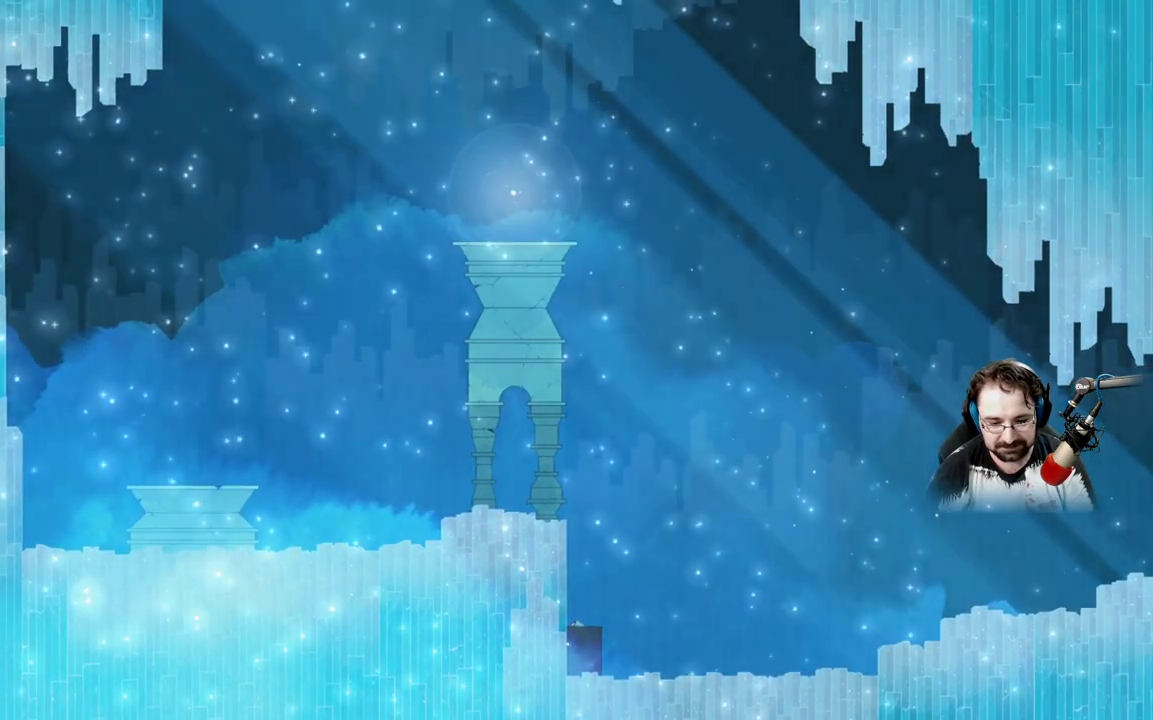
{"dt_ms": 500, "buttons": ["X"], "left_stick": "center", "right_stick": "center", "events": []}
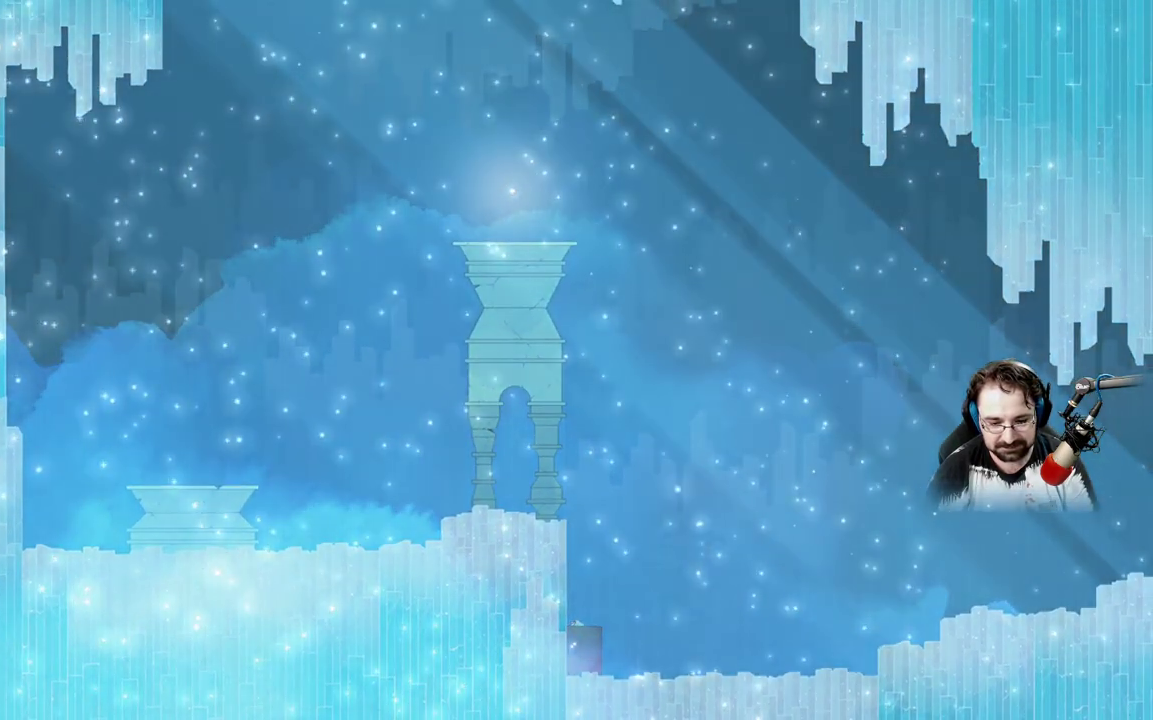
{"dt_ms": 500, "buttons": ["X"], "left_stick": "center", "right_stick": "center", "events": []}
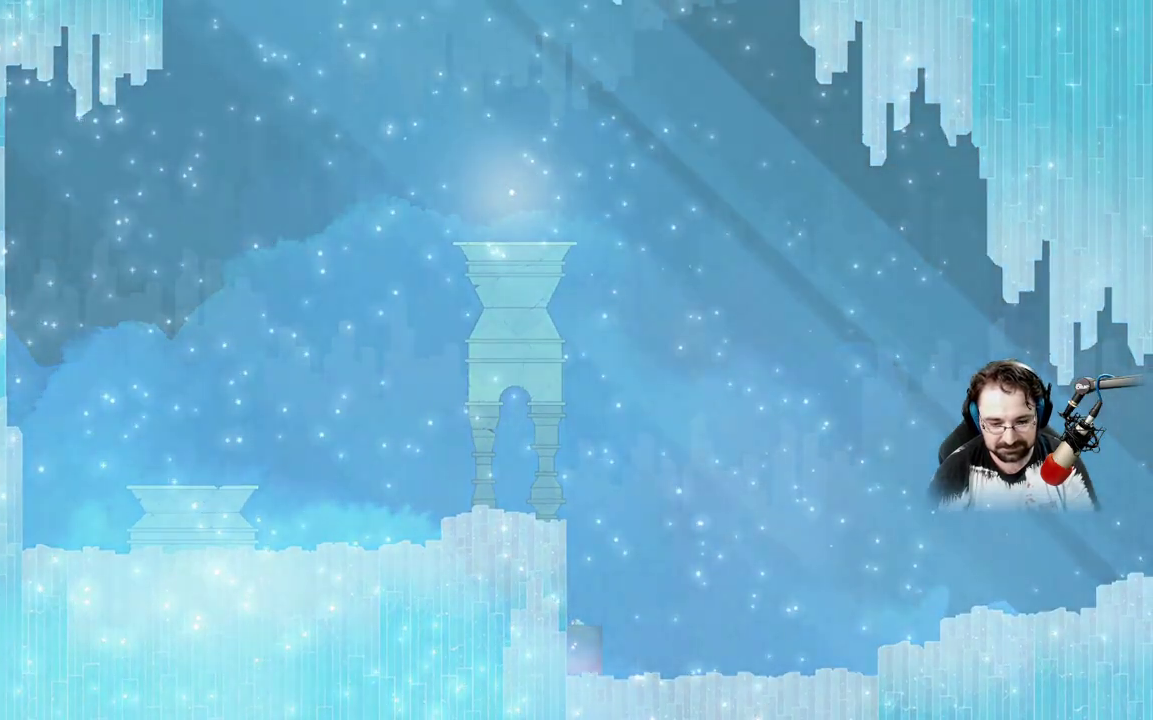
{"dt_ms": 500, "buttons": ["X"], "left_stick": "center", "right_stick": "center", "events": []}
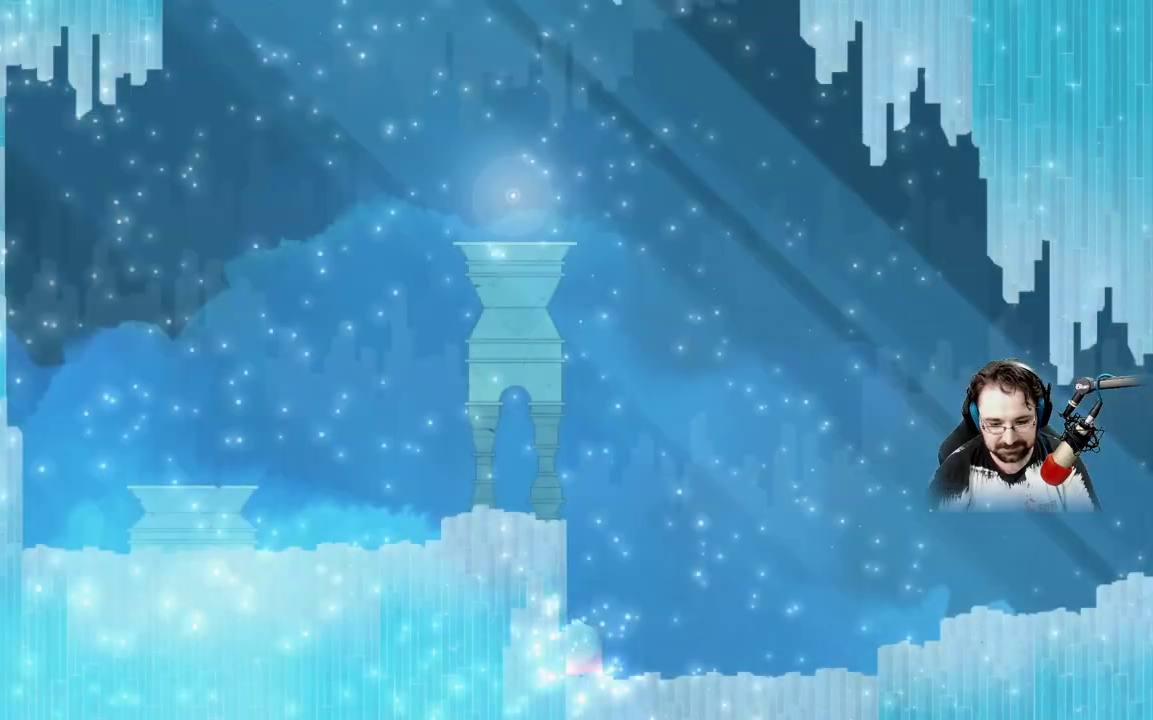
{"dt_ms": 500, "buttons": ["A"], "left_stick": "up", "right_stick": "center", "events": [[100, "X", "up"], [167, "left_stick", "up"], [233, "A", "down"]]}
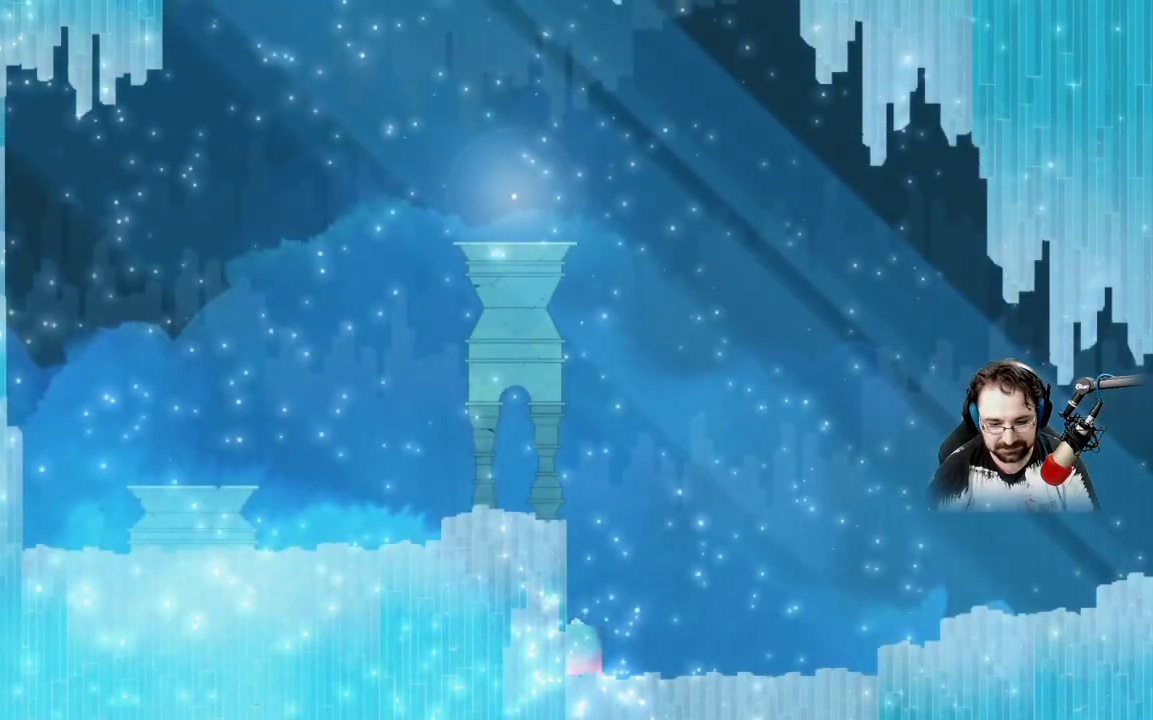
{"dt_ms": 500, "buttons": ["A"], "left_stick": "up", "right_stick": "center", "events": [[167, "A", "up"], [233, "A", "down"]]}
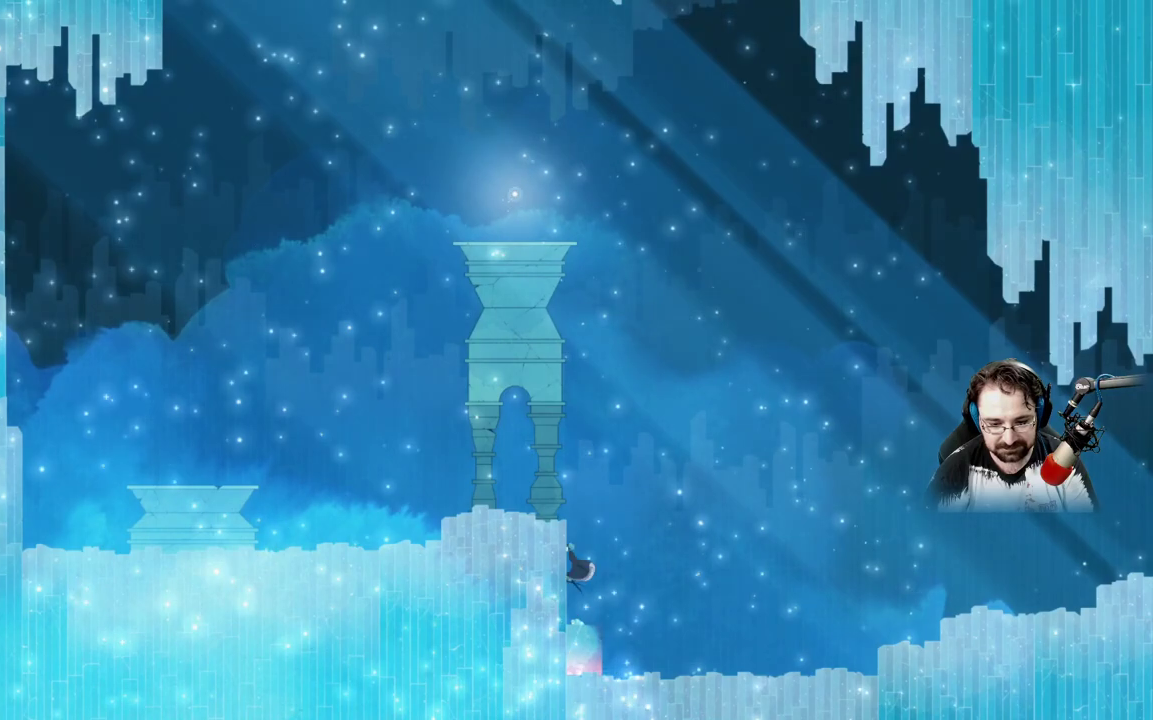
{"dt_ms": 500, "buttons": [], "left_stick": "center", "right_stick": "center", "events": [[67, "A", "up"], [100, "left_stick", "center"]]}
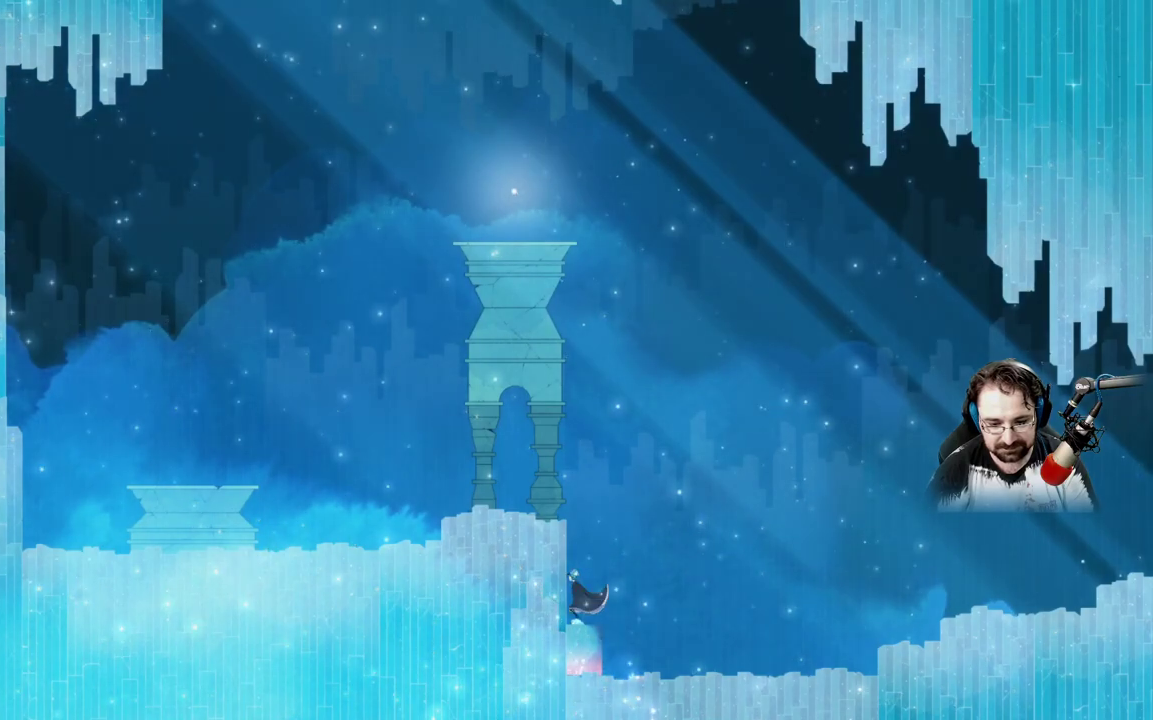
{"dt_ms": 500, "buttons": ["A"], "left_stick": "up-left", "right_stick": "center", "events": [[100, "A", "down"], [100, "left_stick", "up-left"]]}
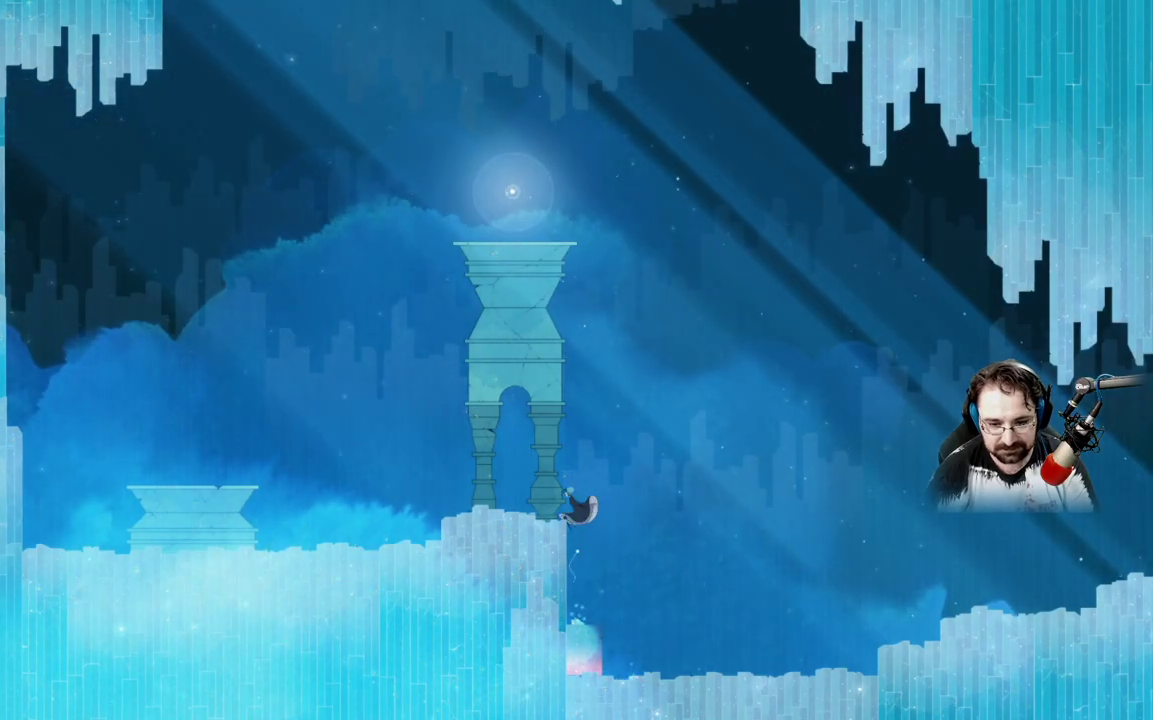
{"dt_ms": 500, "buttons": ["A"], "left_stick": "up-left", "right_stick": "center", "events": [[67, "A", "up"], [133, "A", "down"]]}
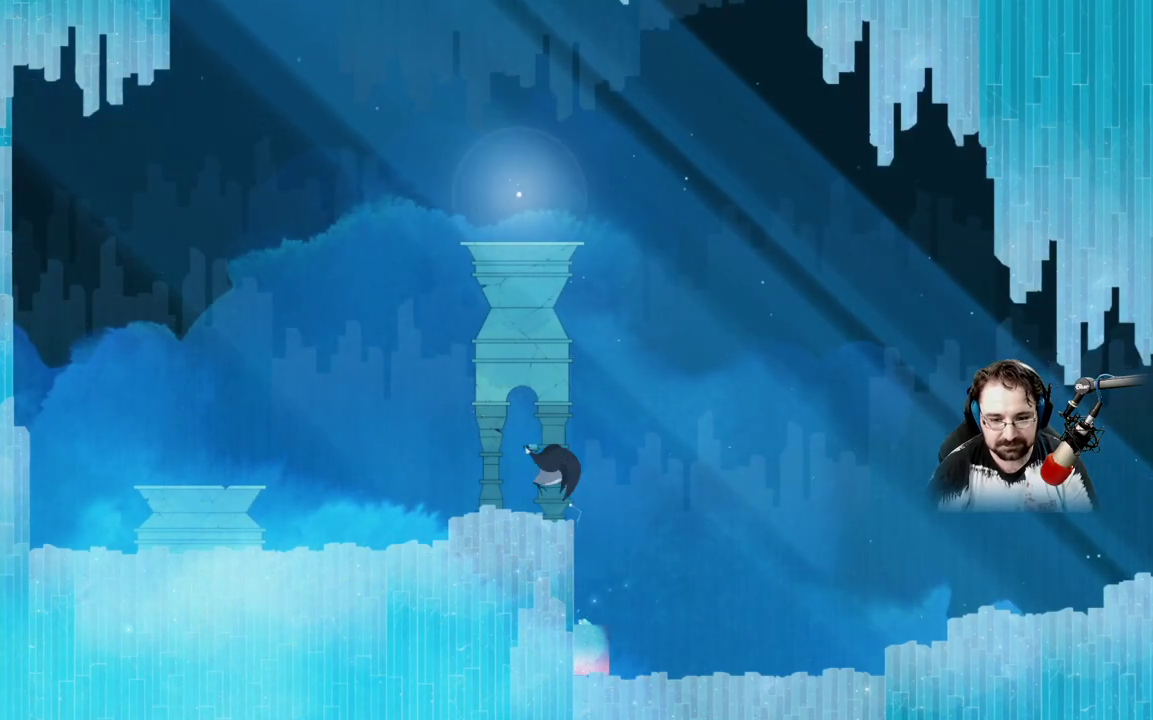
{"dt_ms": 500, "buttons": [], "left_stick": "up-left", "right_stick": "center", "events": [[167, "A", "up"]]}
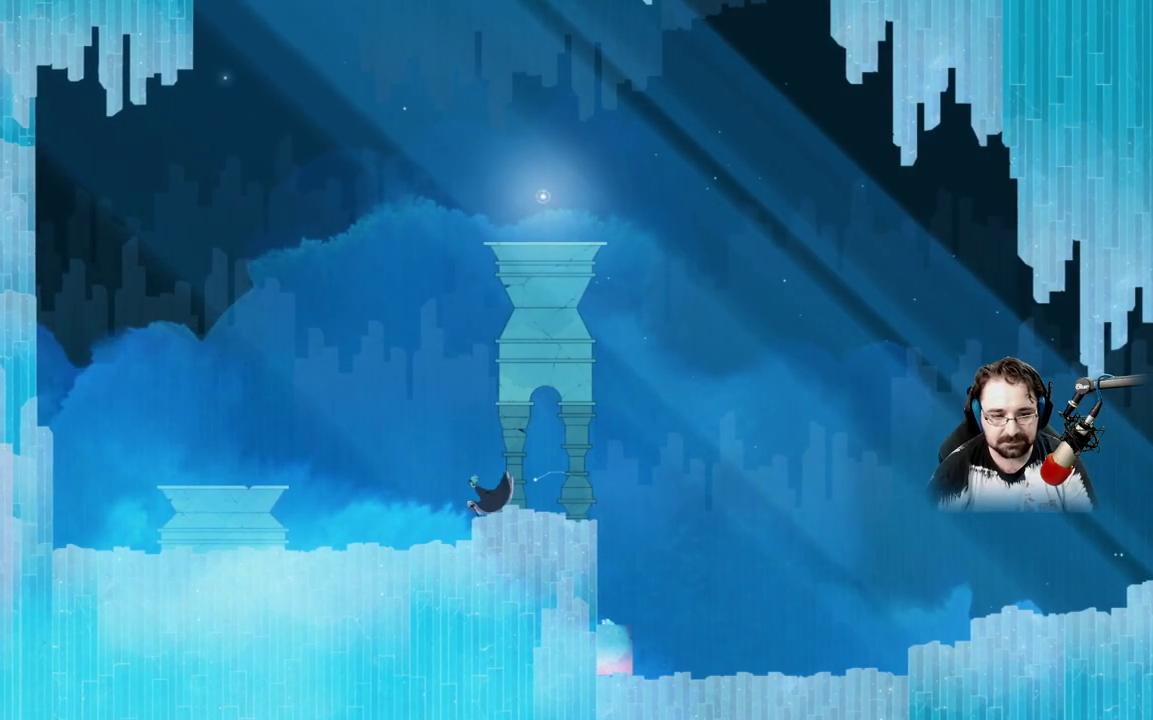
{"dt_ms": 500, "buttons": [], "left_stick": "up-left", "right_stick": "center", "events": []}
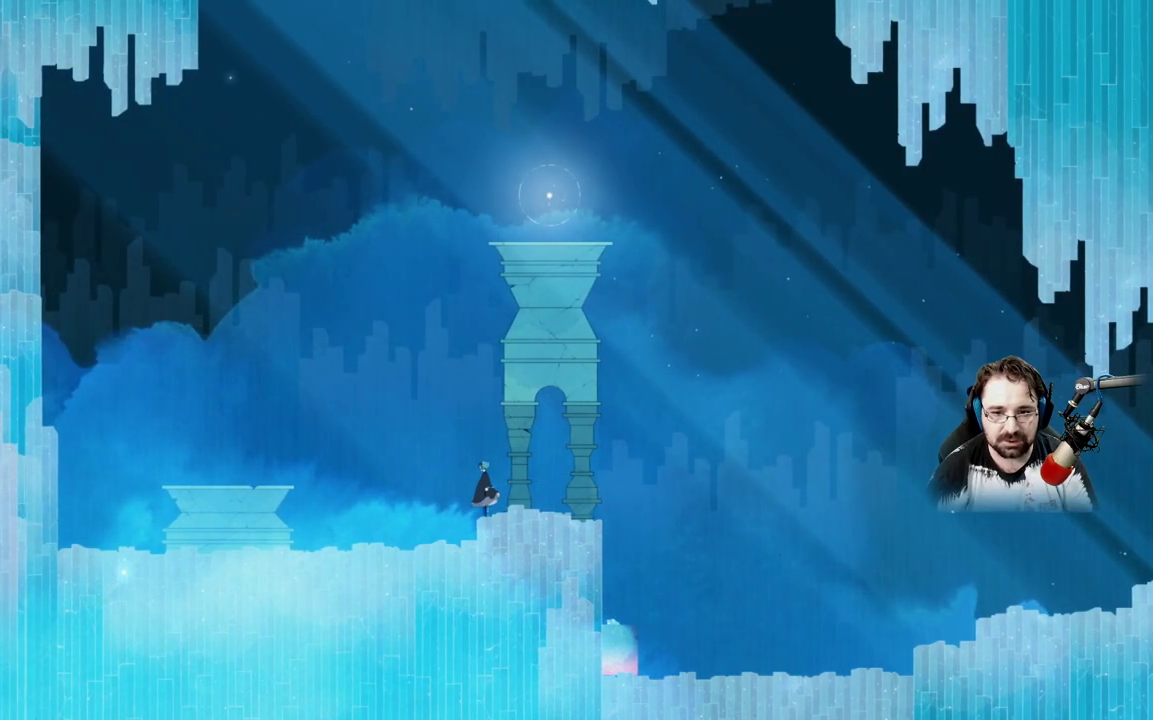
{"dt_ms": 500, "buttons": [], "left_stick": "up-left", "right_stick": "center", "events": [[133, "A", "down"], [500, "A", "up"]]}
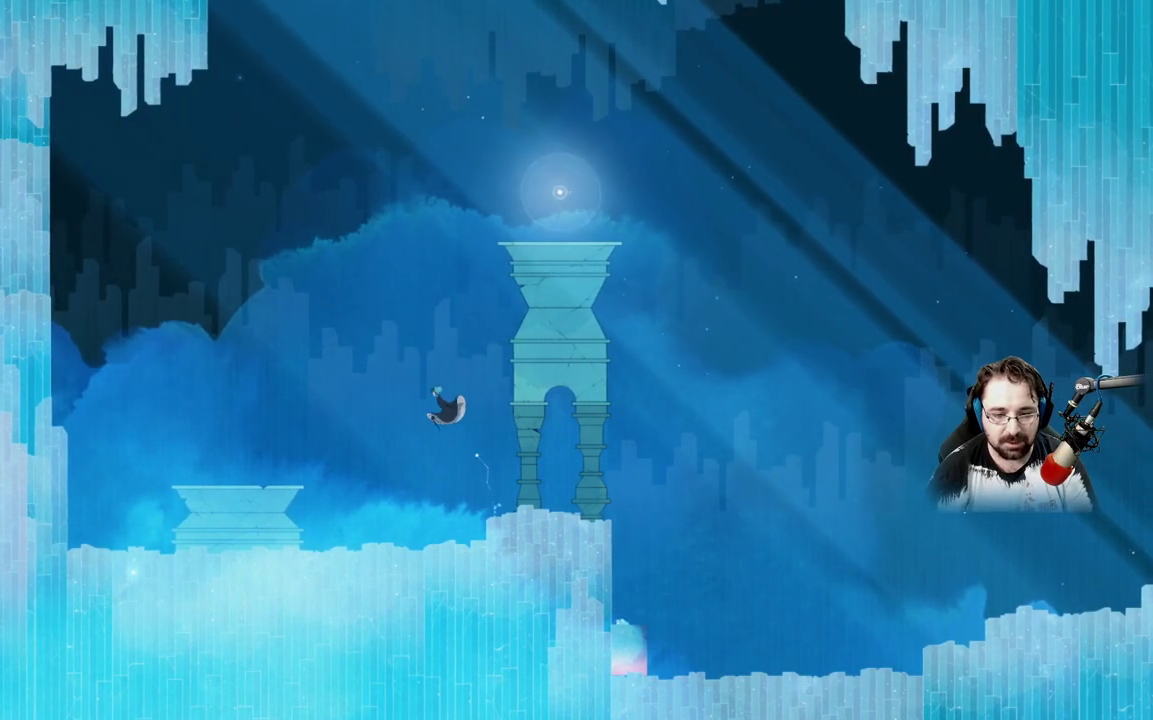
{"dt_ms": 500, "buttons": ["A"], "left_stick": "up-left", "right_stick": "center", "events": [[133, "A", "down"]]}
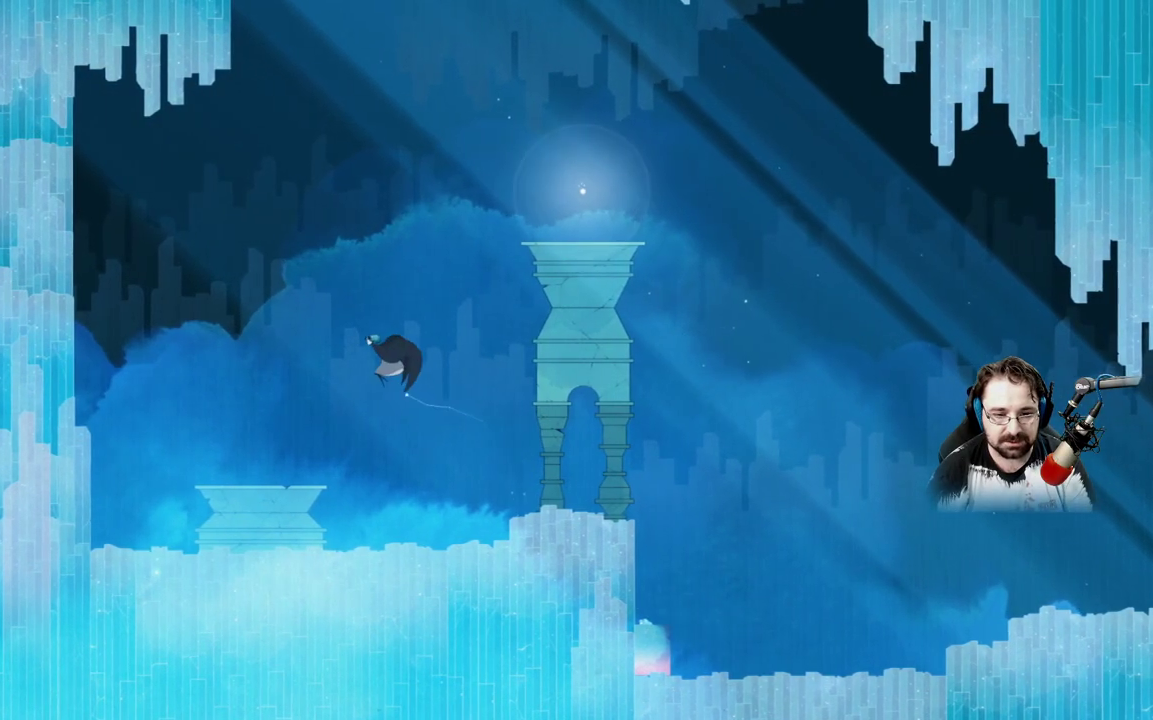
{"dt_ms": 500, "buttons": [], "left_stick": "up-left", "right_stick": "center", "events": [[367, "A", "up"]]}
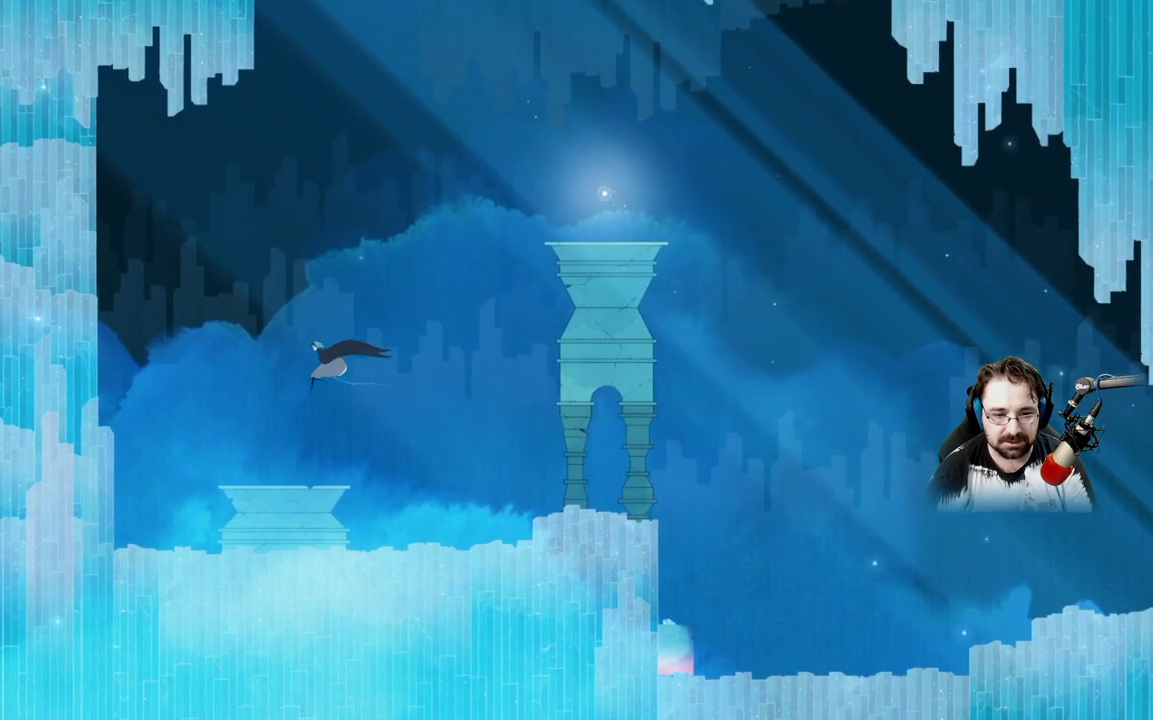
{"dt_ms": 500, "buttons": ["X"], "left_stick": "center", "right_stick": "center", "events": [[67, "left_stick", "up"], [200, "left_stick", "center"], [233, "X", "down"]]}
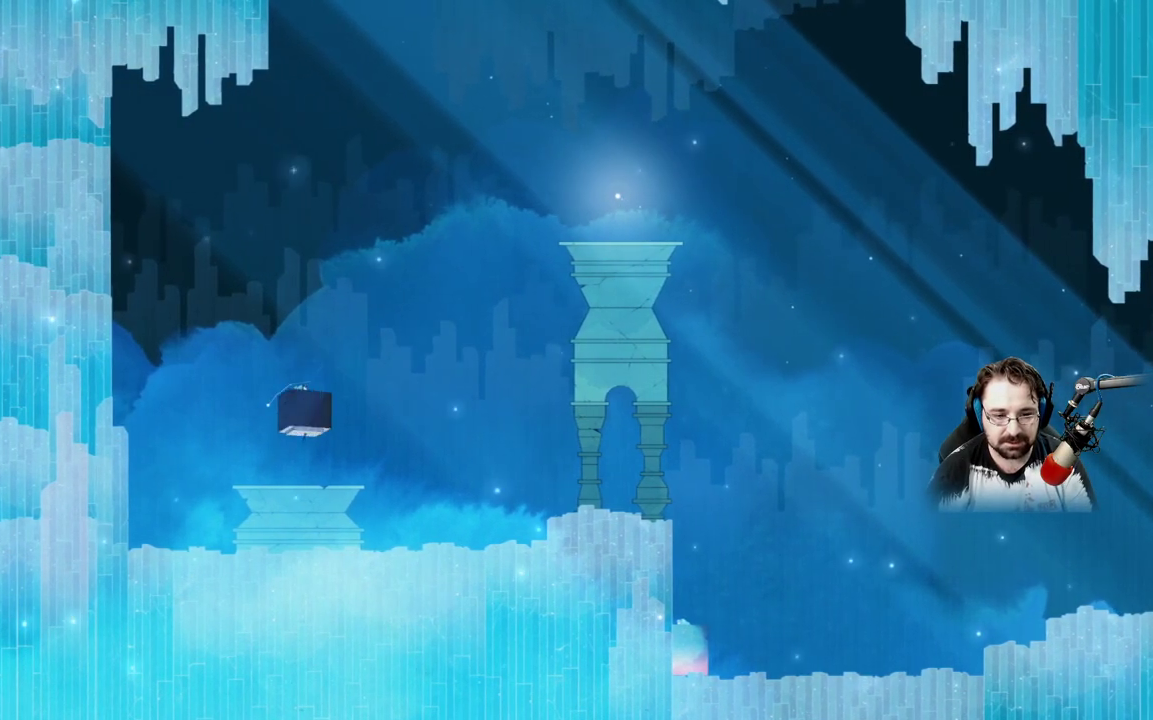
{"dt_ms": 500, "buttons": ["X"], "left_stick": "center", "right_stick": "center", "events": []}
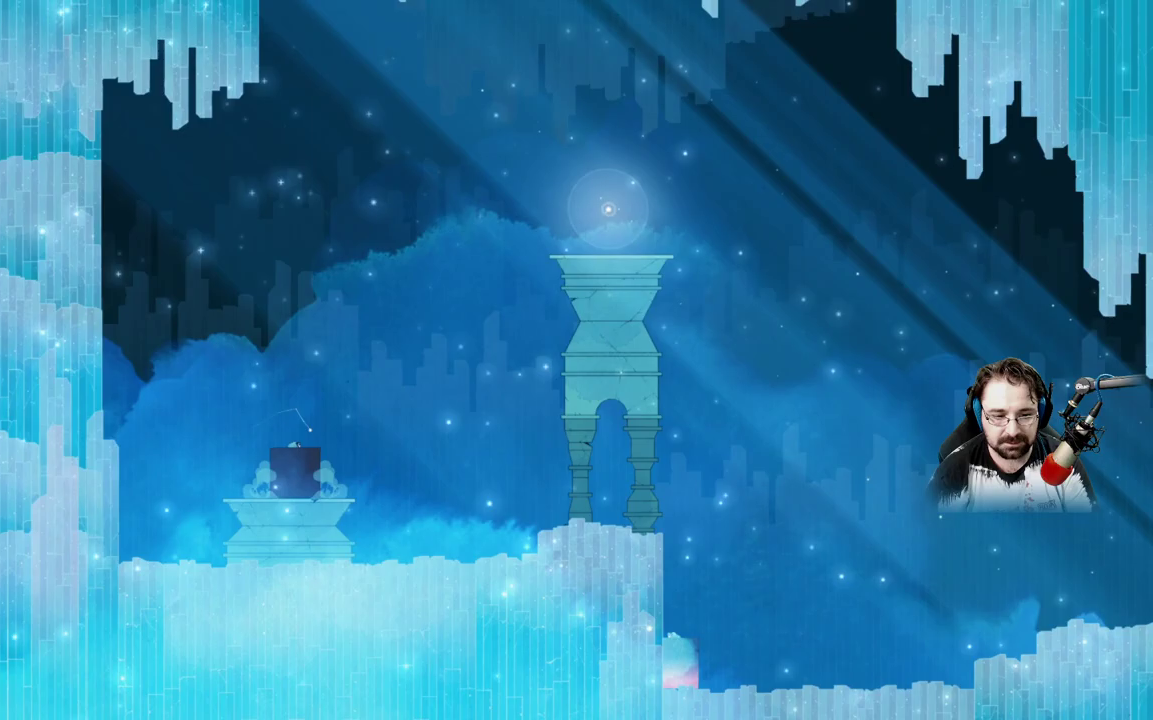
{"dt_ms": 500, "buttons": ["X"], "left_stick": "center", "right_stick": "center", "events": []}
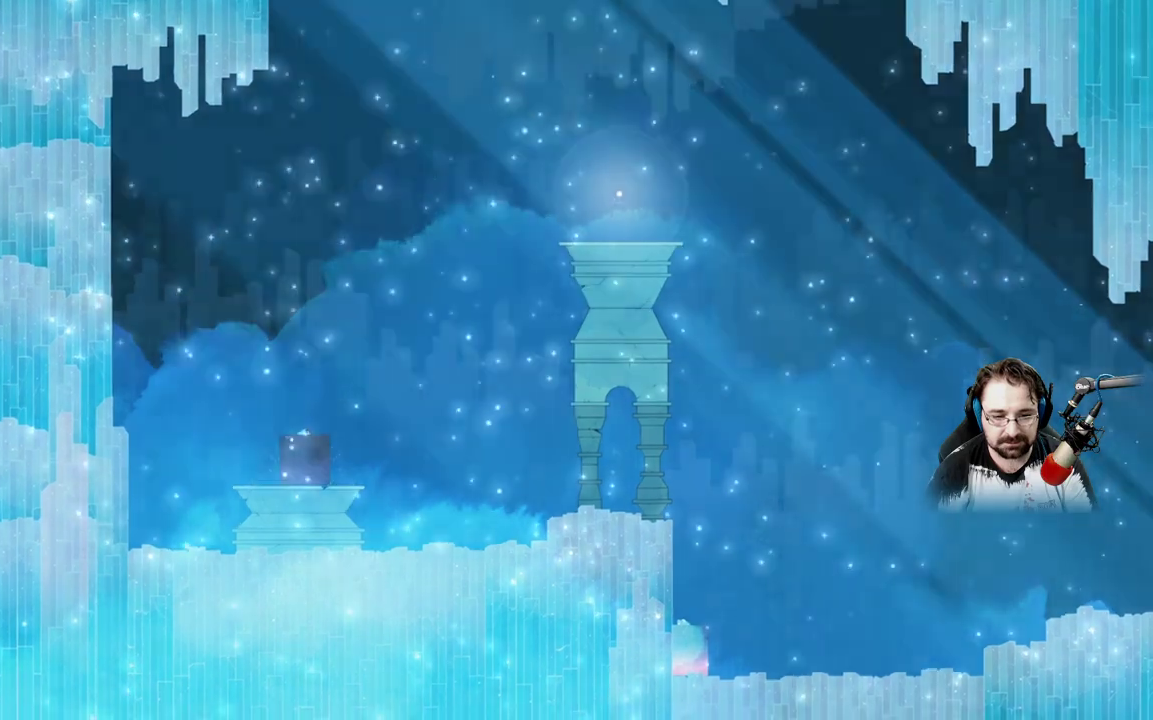
{"dt_ms": 500, "buttons": ["X"], "left_stick": "center", "right_stick": "center", "events": []}
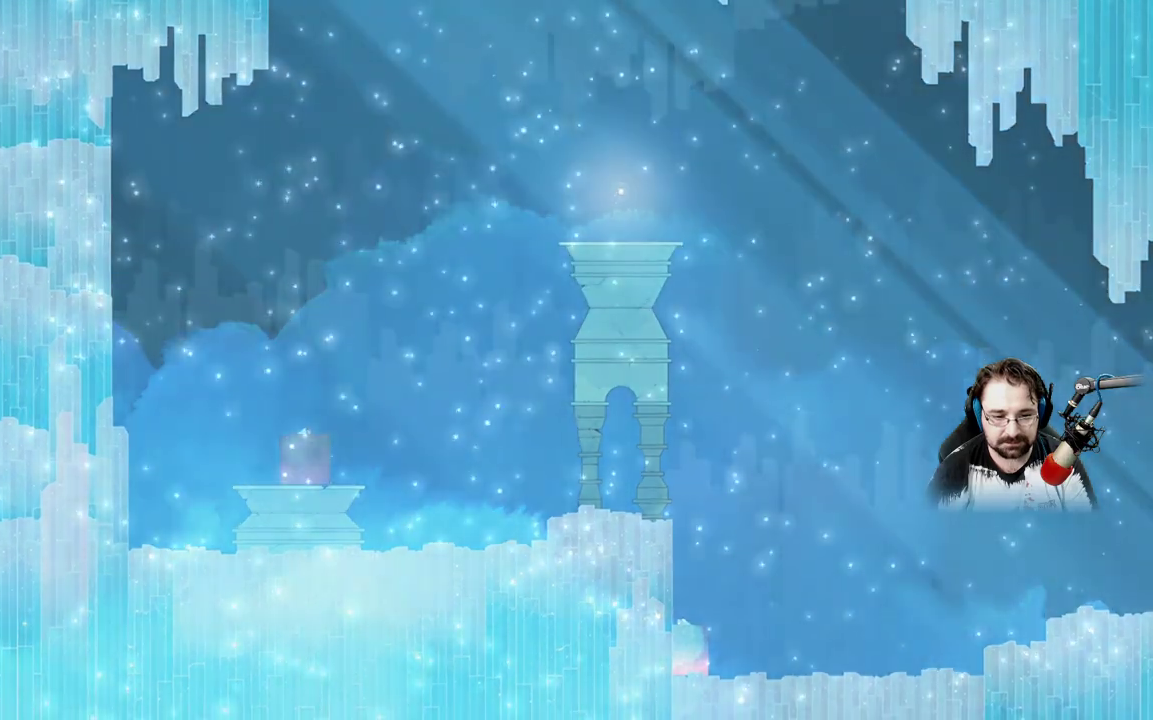
{"dt_ms": 500, "buttons": ["X"], "left_stick": "center", "right_stick": "center", "events": []}
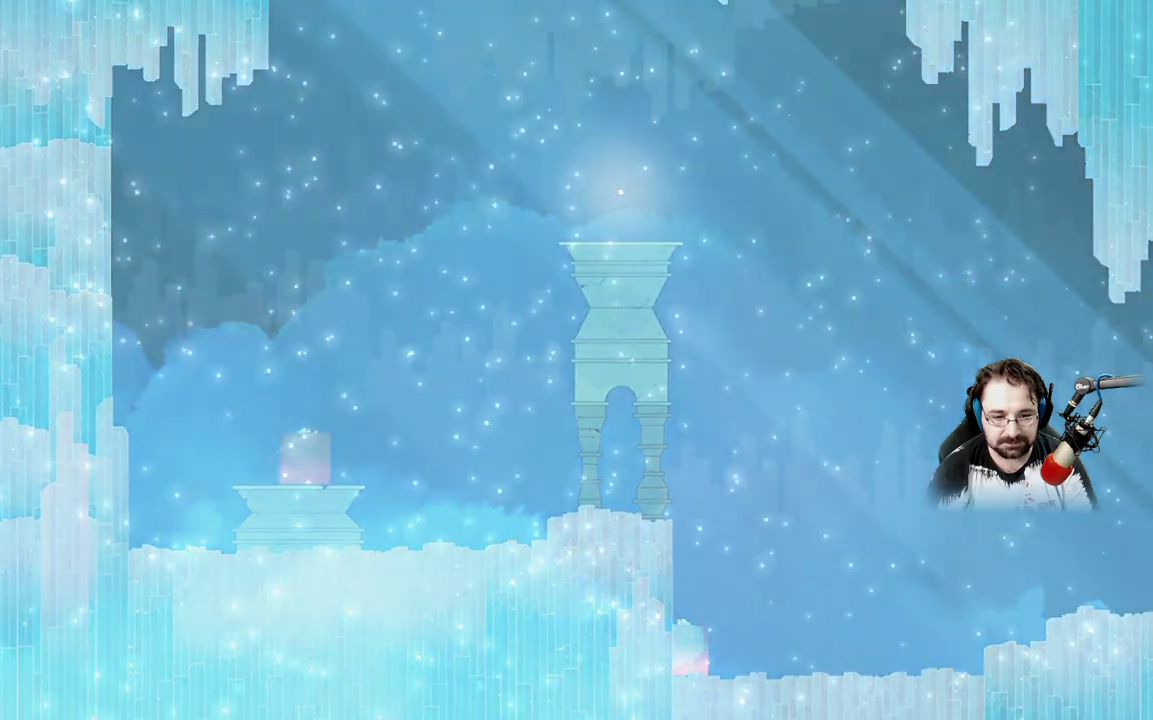
{"dt_ms": 500, "buttons": ["X"], "left_stick": "center", "right_stick": "center", "events": []}
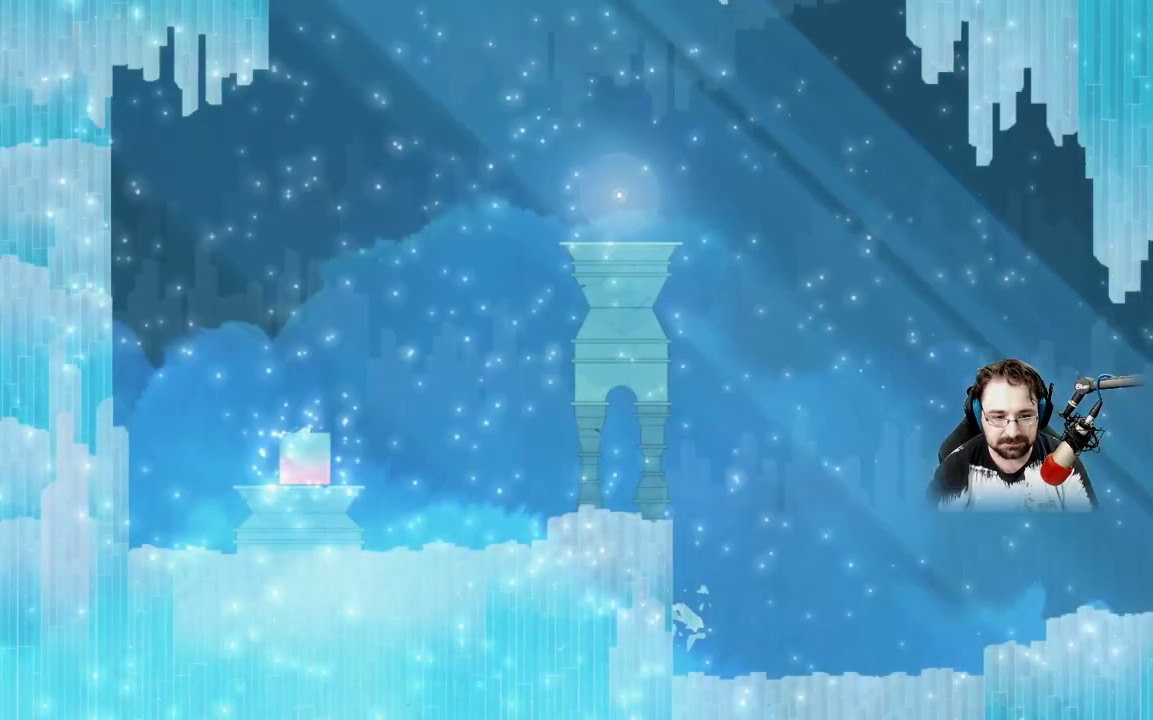
{"dt_ms": 500, "buttons": ["A"], "left_stick": "center", "right_stick": "center", "events": [[133, "X", "up"], [267, "A", "down"]]}
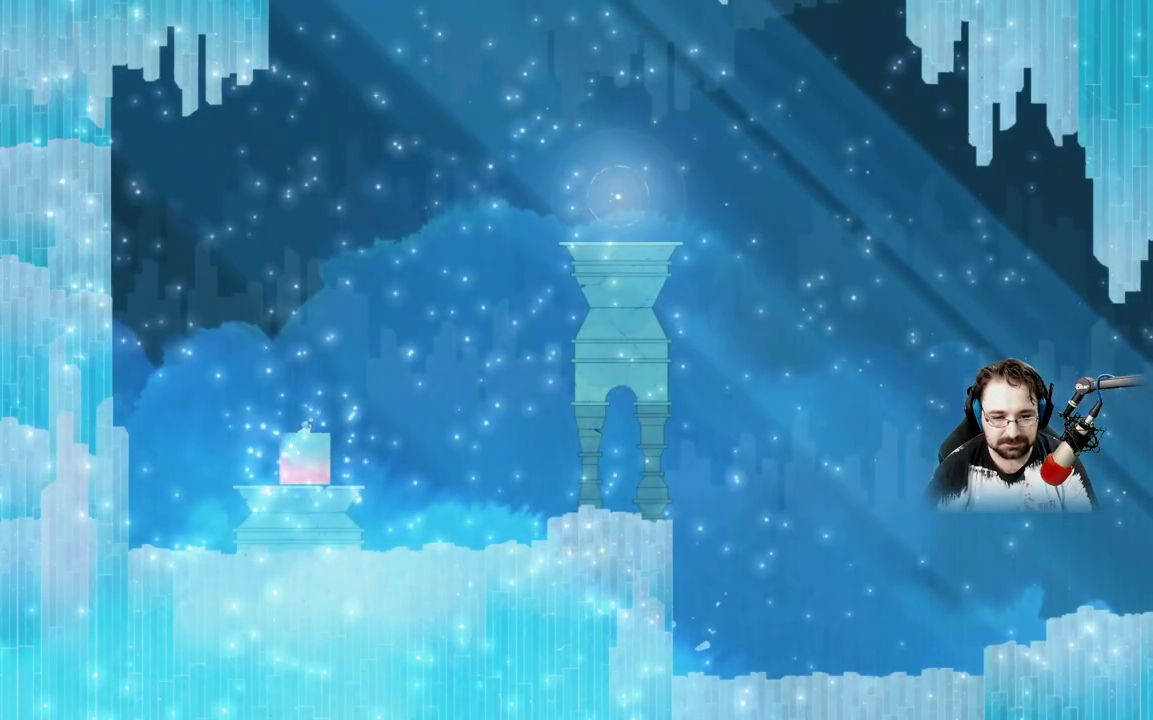
{"dt_ms": 500, "buttons": [], "left_stick": "center", "right_stick": "center", "events": [[67, "A", "up"], [167, "A", "down"], [467, "A", "up"]]}
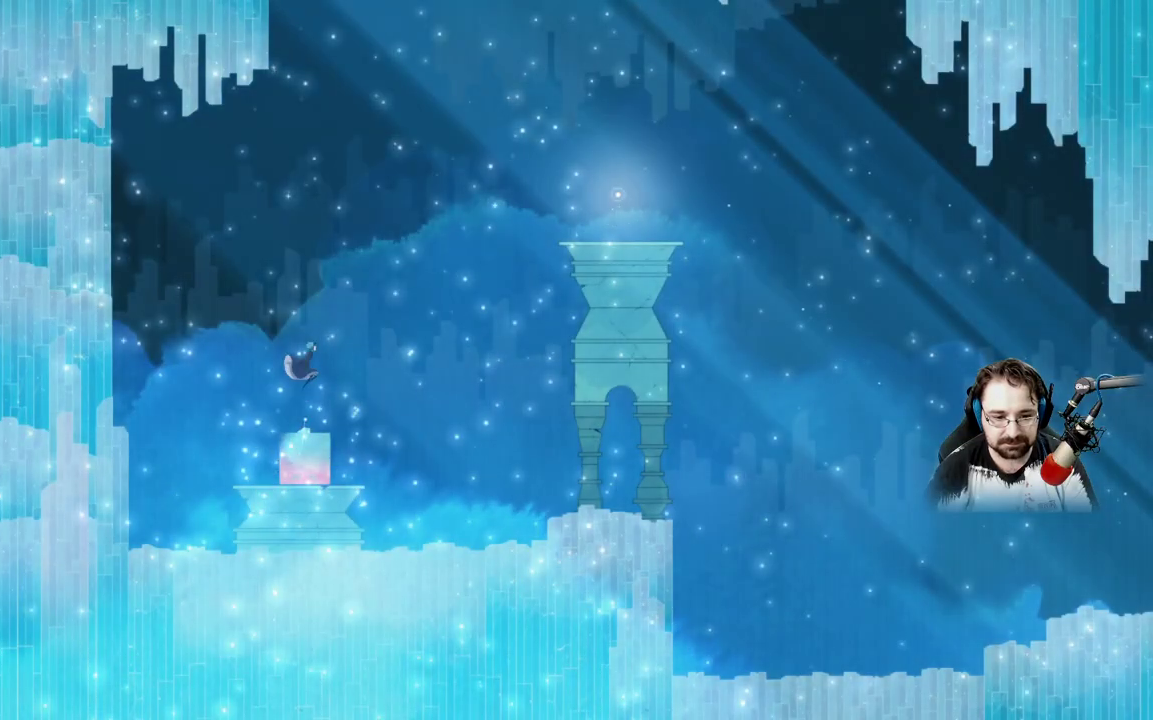
{"dt_ms": 500, "buttons": [], "left_stick": "center", "right_stick": "center", "events": [[233, "left_stick", "right"], [367, "left_stick", "center"]]}
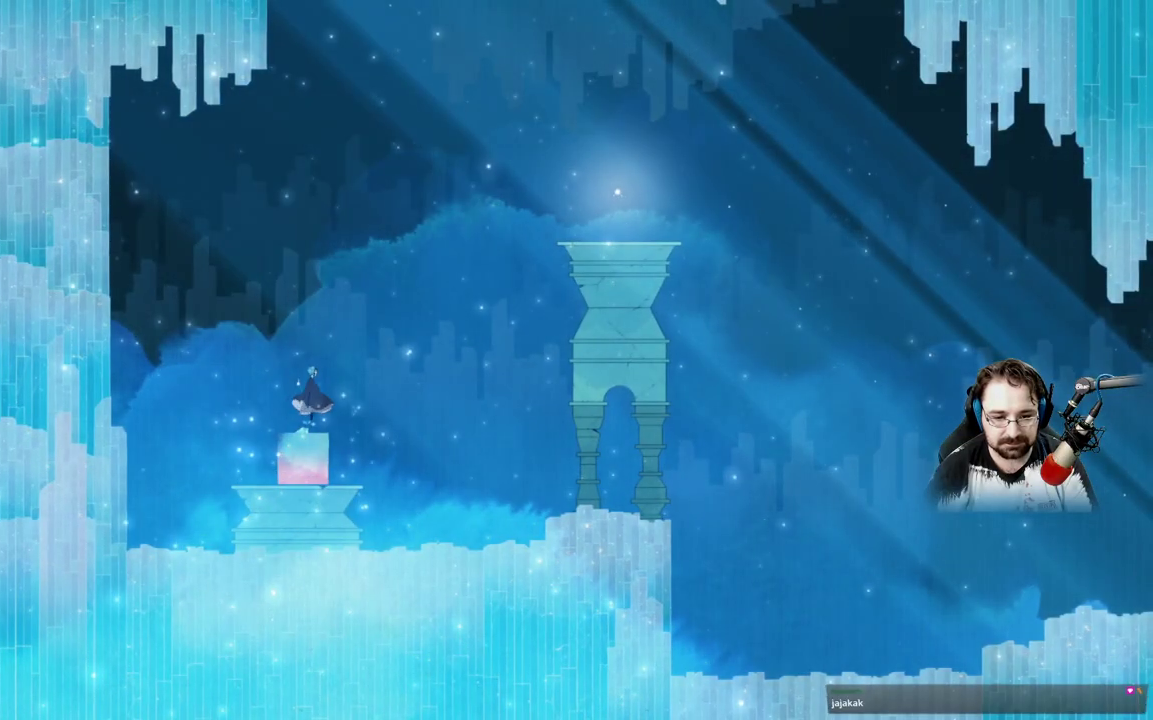
{"dt_ms": 500, "buttons": ["A"], "left_stick": "right", "right_stick": "center", "events": [[167, "left_stick", "right"], [367, "A", "down"]]}